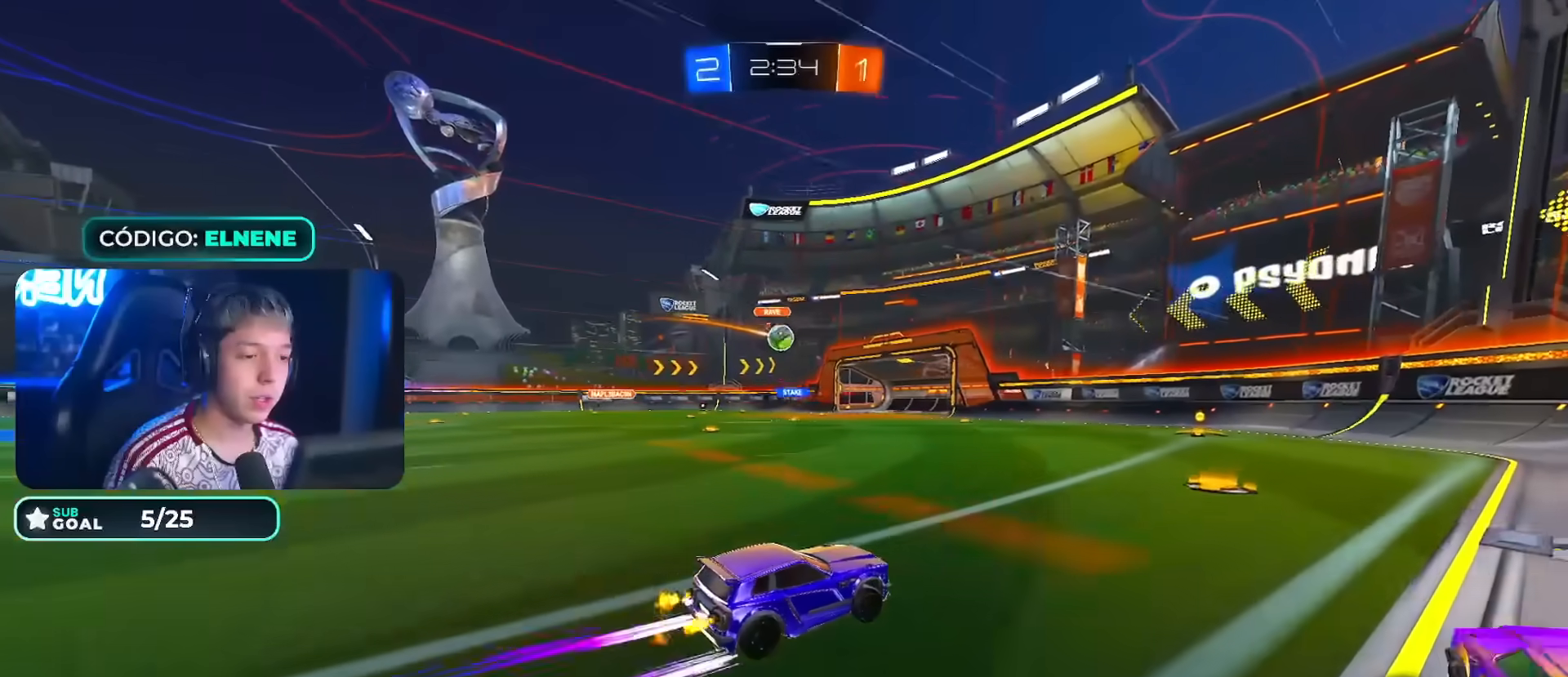
Gameplay with a controller (PlayStation layout); each line is a JSON object with the inputs held at the frame after it. "events" lists button and stick changes between this image and that frame as [ms after this image, input, new state], when the widget could be followed in between. Not read: L3.
{"buttons": ["R2"], "left_stick": "left", "right_stick": "center", "events": [[50, "CIRCLE", "down"], [200, "left_stick", "left"], [217, "CIRCLE", "up"], [300, "left_stick", "center"], [500, "left_stick", "left"]]}
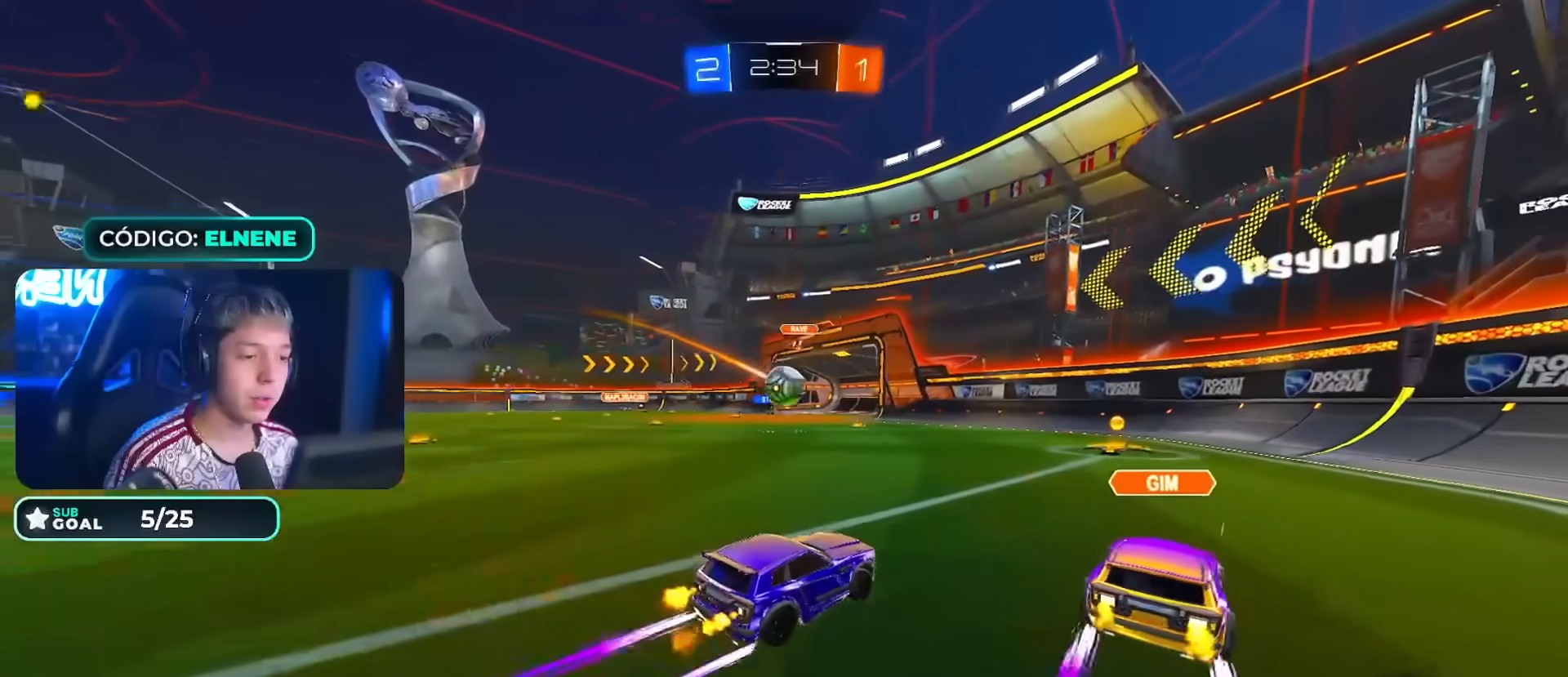
{"buttons": ["CIRCLE", "R2"], "left_stick": "up", "right_stick": "center", "events": [[50, "left_stick", "down-left"], [133, "CROSS", "down"], [183, "left_stick", "down"], [283, "CROSS", "up"], [317, "left_stick", "center"], [350, "CIRCLE", "down"], [350, "CROSS", "down"], [450, "CROSS", "up"], [450, "left_stick", "up"]]}
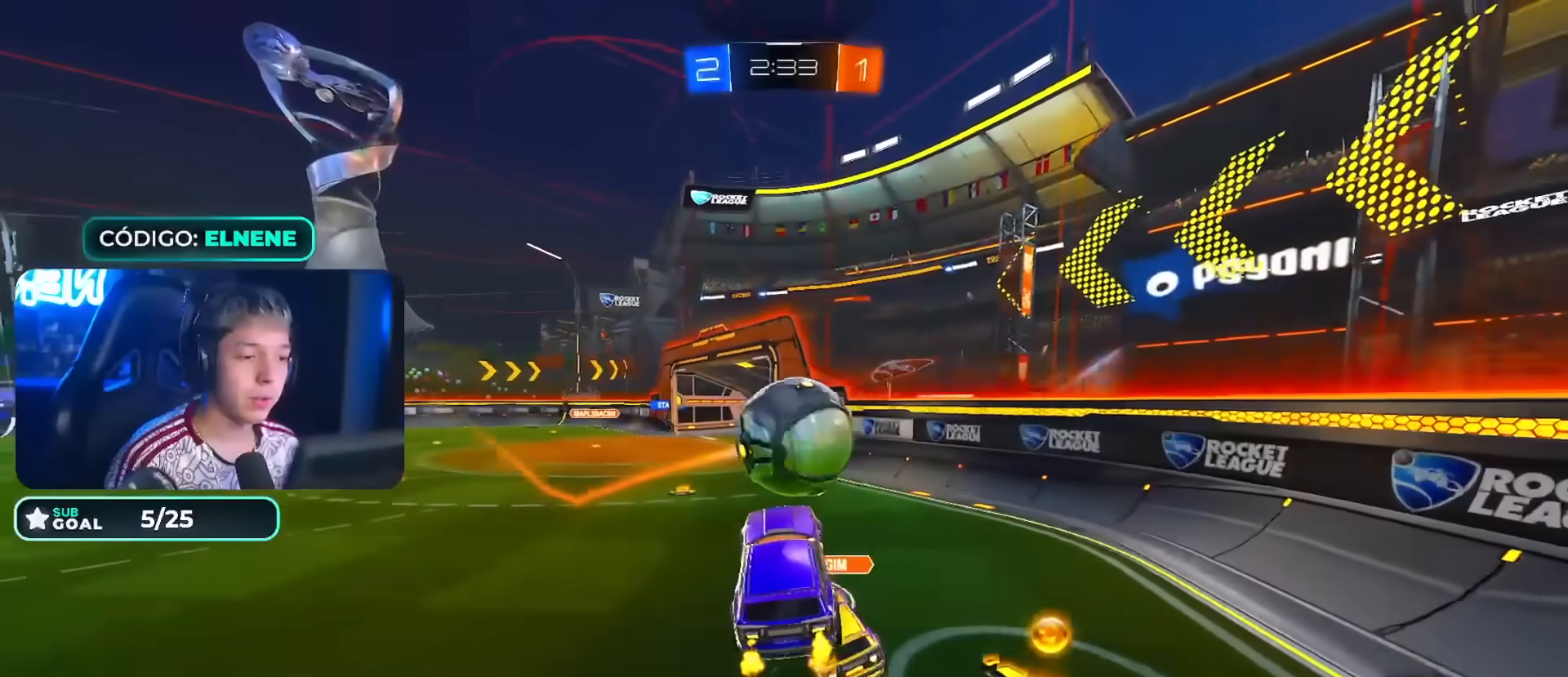
{"buttons": ["L2", "R2"], "left_stick": "down-left", "right_stick": "center"}
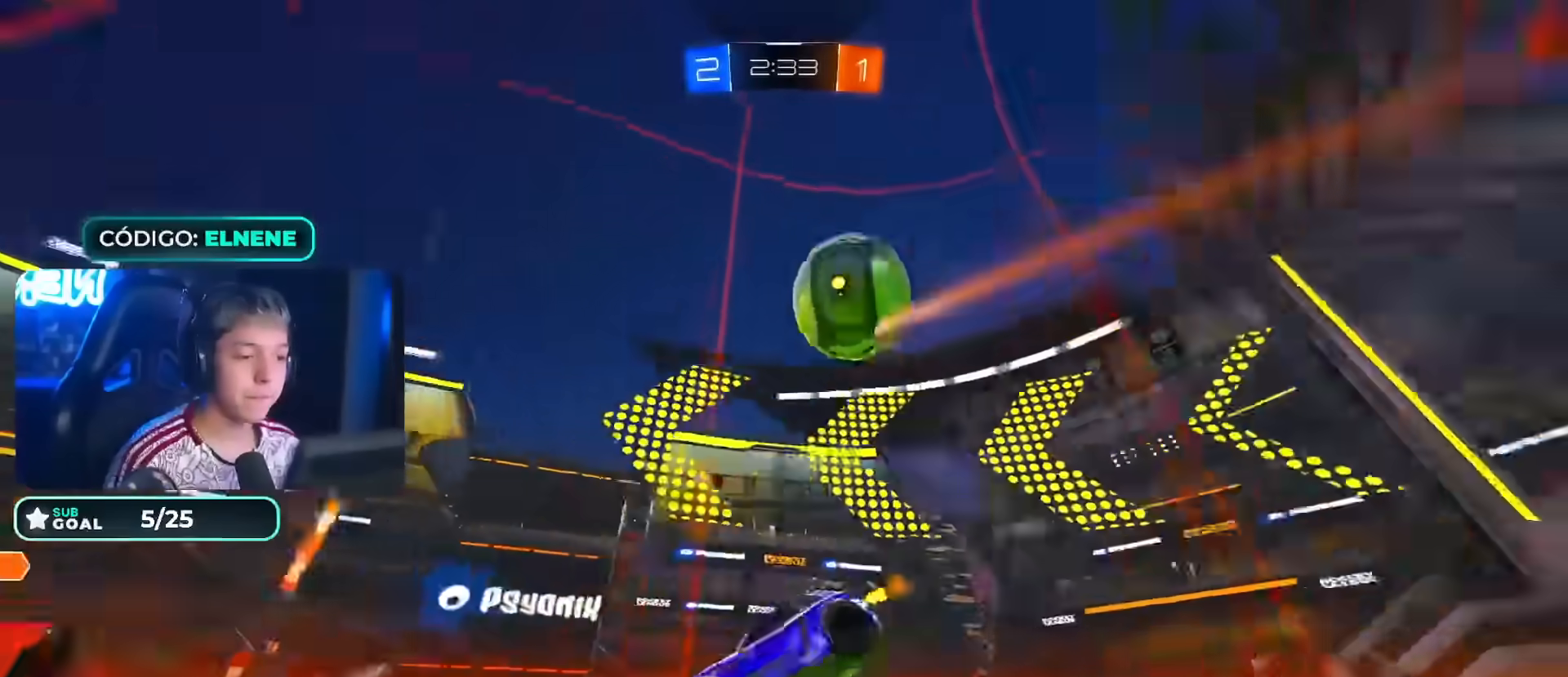
{"buttons": ["R2"], "left_stick": "left", "right_stick": "center", "events": [[17, "SQUARE", "down"], [200, "SQUARE", "up"], [283, "L2", "up"], [350, "left_stick", "left"]]}
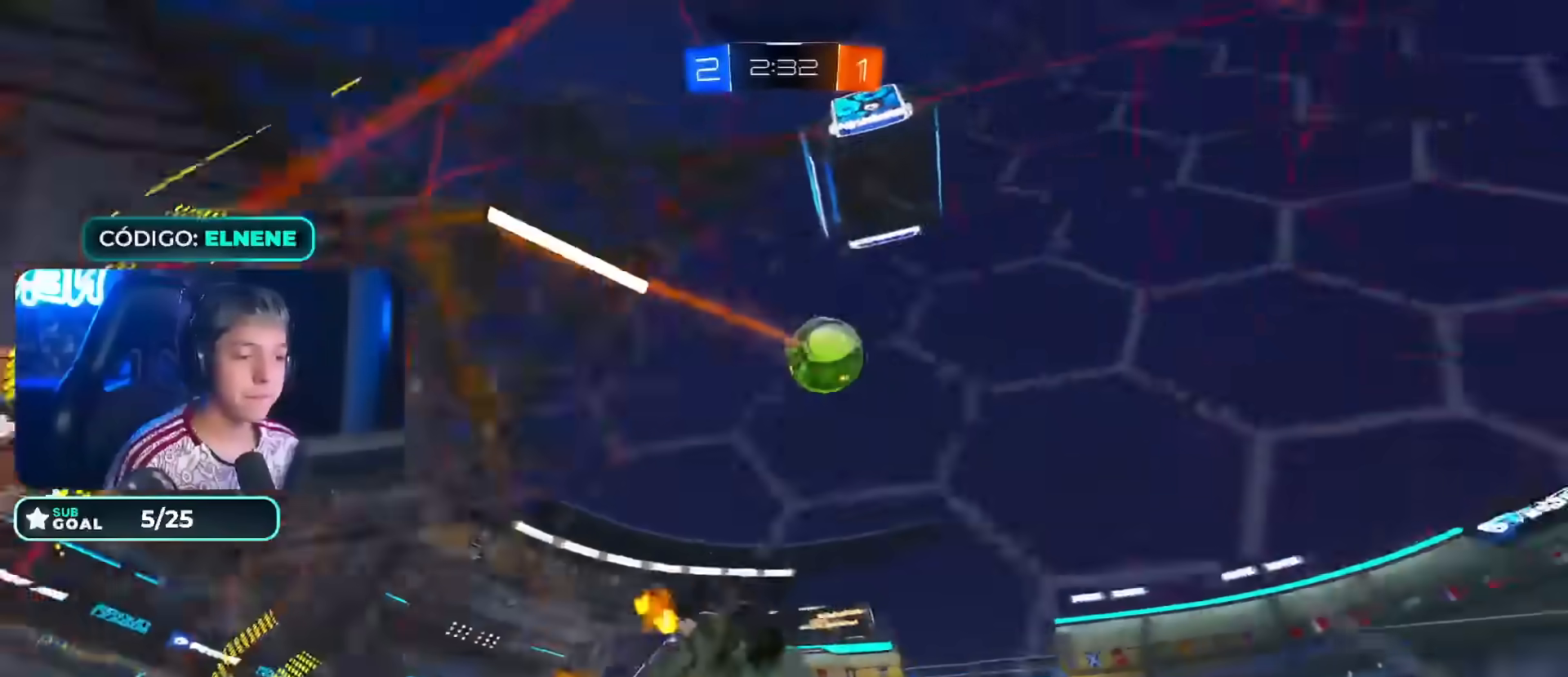
{"buttons": ["CIRCLE", "R2"], "left_stick": "right", "right_stick": "center", "events": [[117, "left_stick", "down"], [200, "left_stick", "down-right"], [233, "TRIANGLE", "down"], [250, "L2", "down"], [283, "CIRCLE", "down"], [333, "L2", "up"], [400, "TRIANGLE", "up"], [450, "left_stick", "right"]]}
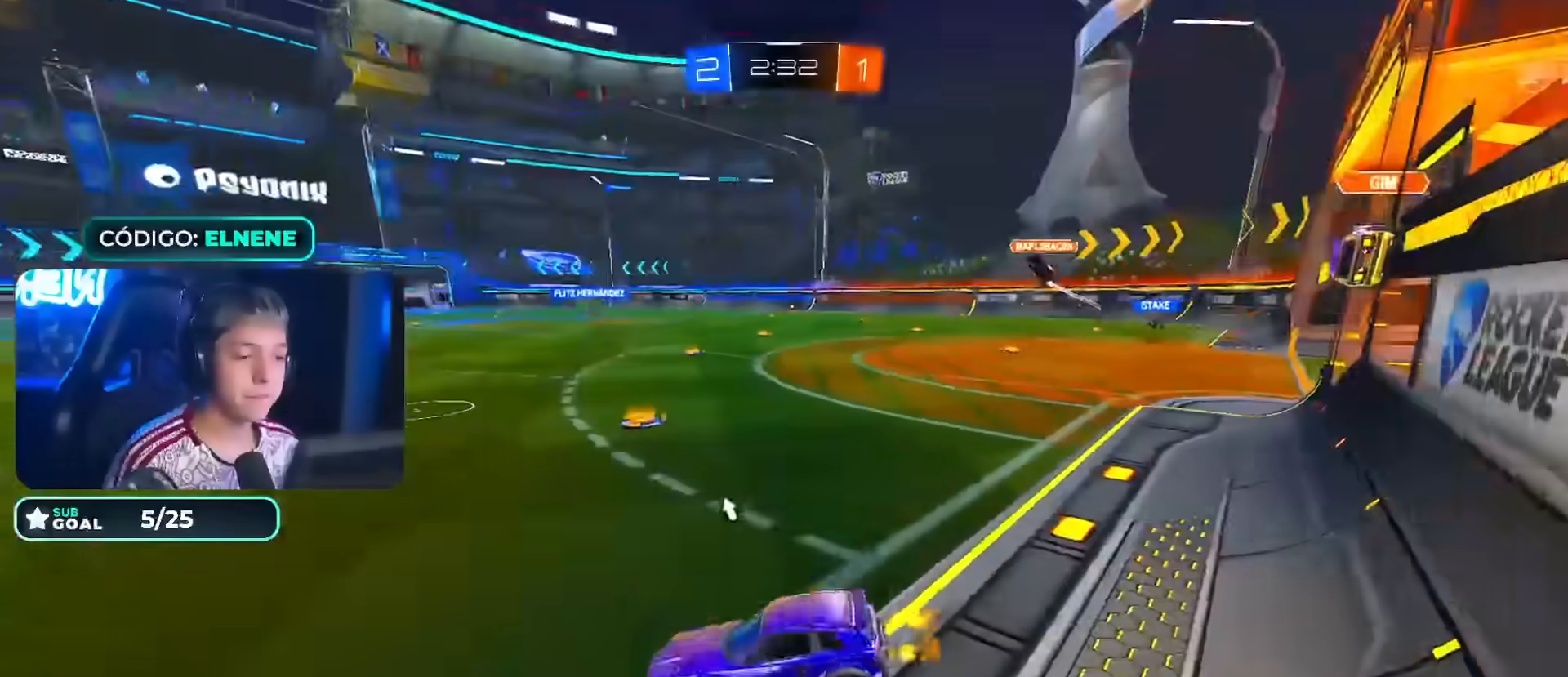
{"buttons": ["R2"], "left_stick": "up-right", "right_stick": "center", "events": [[17, "left_stick", "up-right"], [217, "TRIANGLE", "down"], [333, "TRIANGLE", "up"], [400, "CIRCLE", "up"]]}
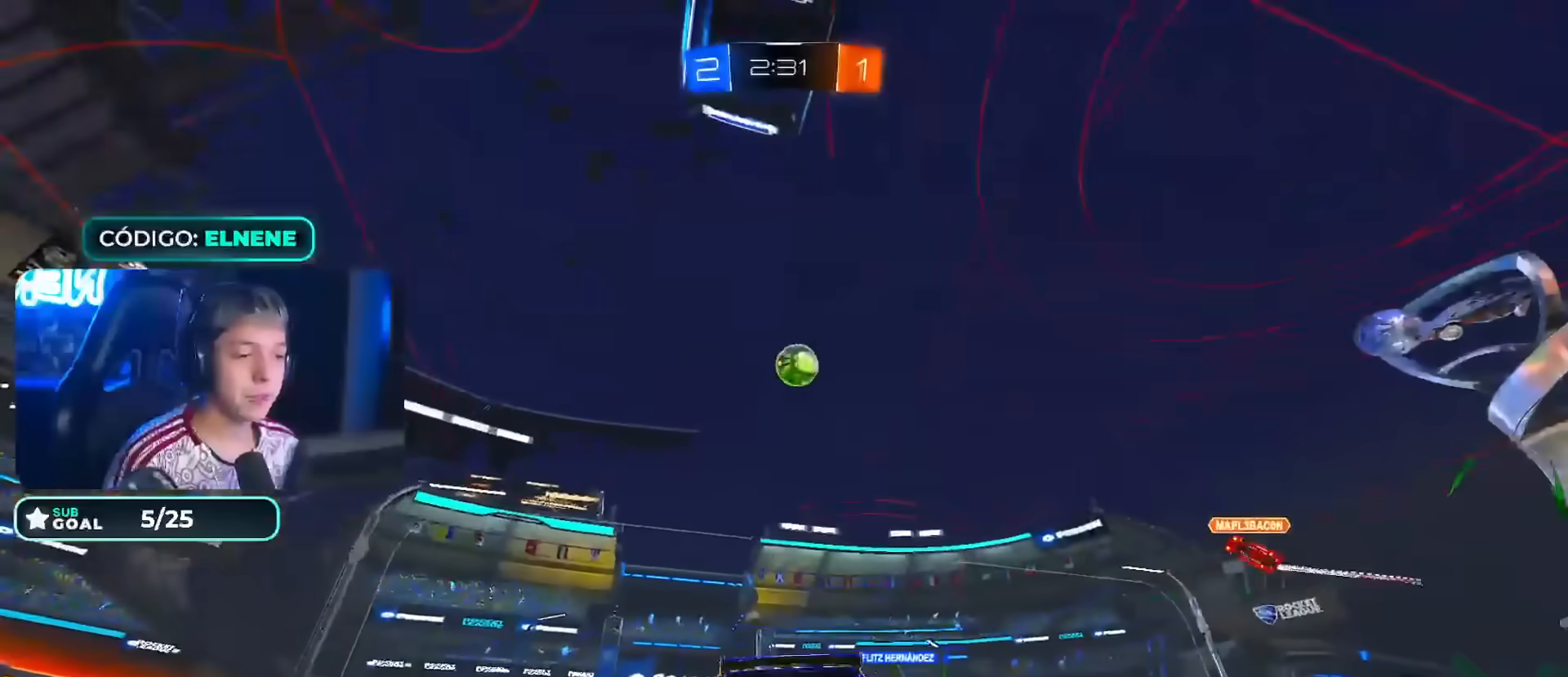
{"buttons": ["R2"], "left_stick": "left", "right_stick": "down", "events": [[217, "left_stick", "center"], [417, "right_stick", "down"], [500, "left_stick", "left"]]}
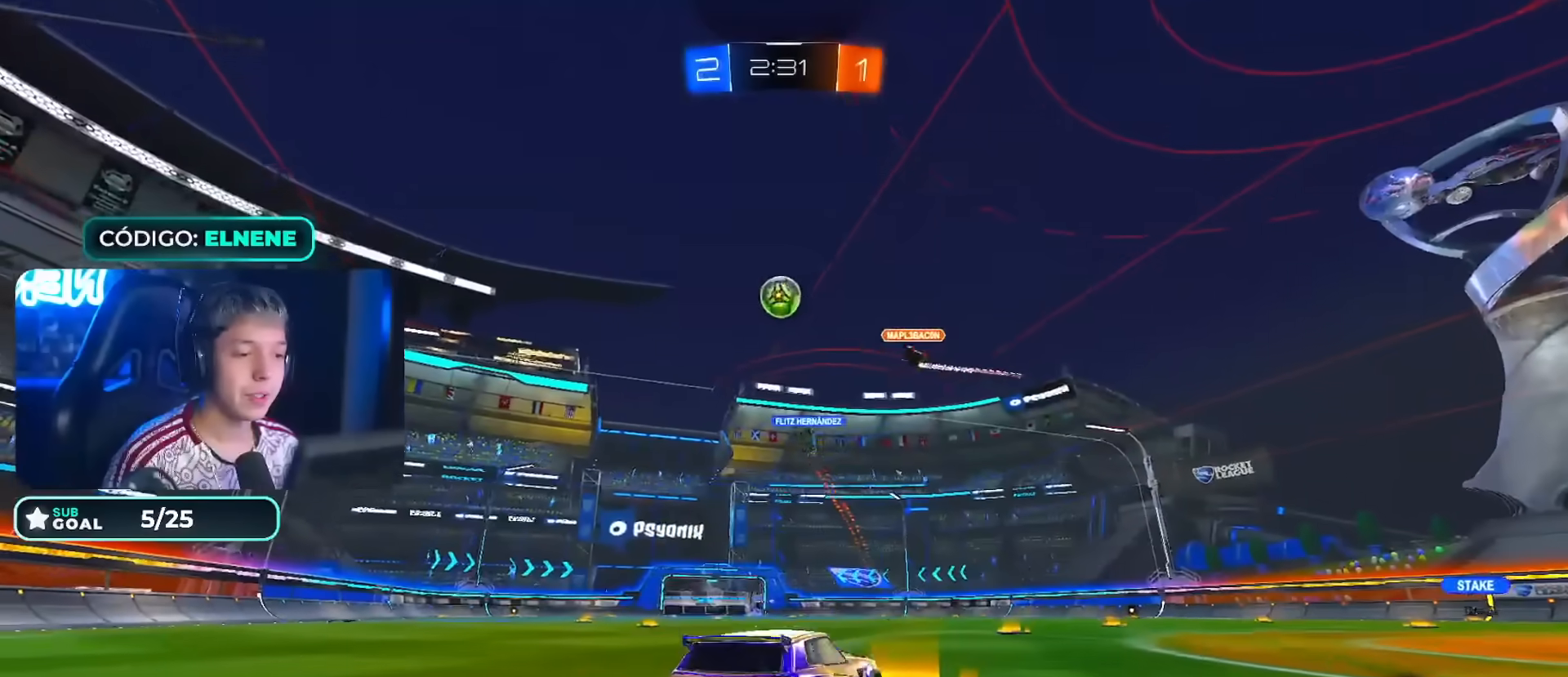
{"buttons": ["CIRCLE", "R2"], "left_stick": "center", "right_stick": "center"}